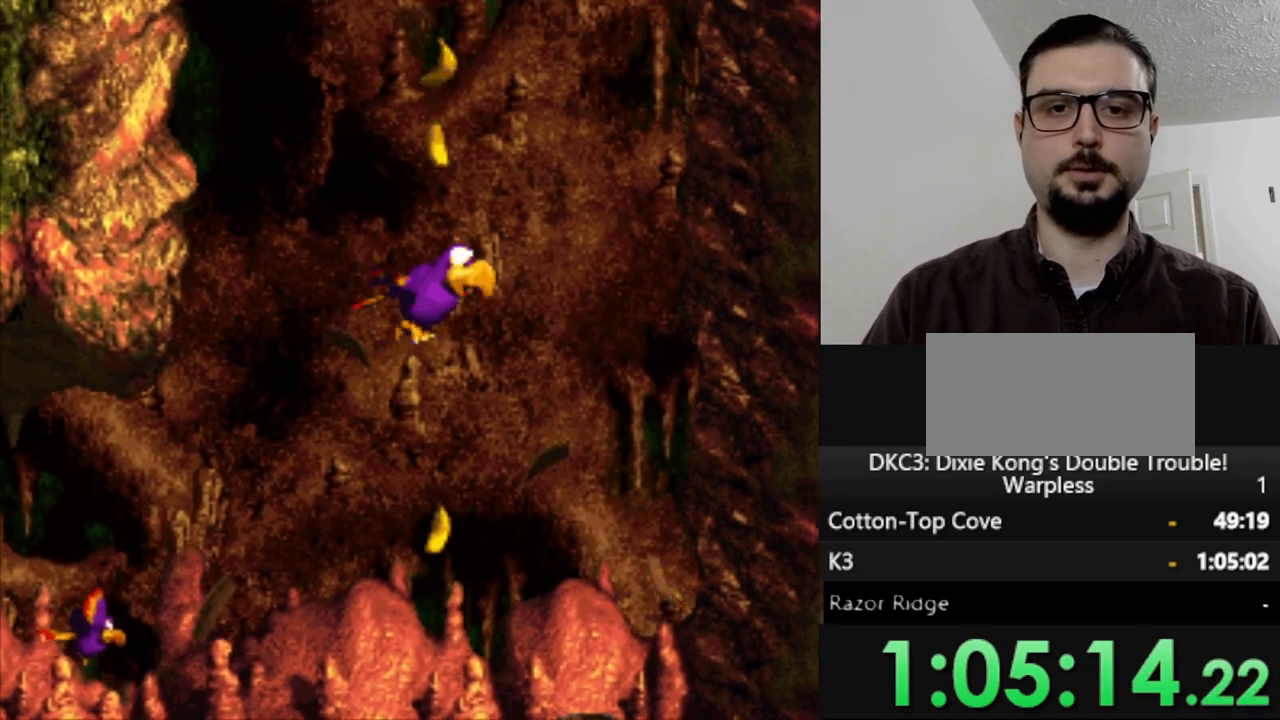
Gameplay with a controller (Nintendo layout); each line is a JSON object with the inputs held at the frame after it. "events" lists button and stick changes between this image and that frame as [ms after this image, input, new state], when the widget could be followed in between. Not read: L3 R3.
{"buttons": ["B", "Y", "DPAD_UP"], "events": [[100, "B", "down"], [183, "B", "up"], [283, "B", "down"], [367, "B", "up"], [467, "B", "down"]]}
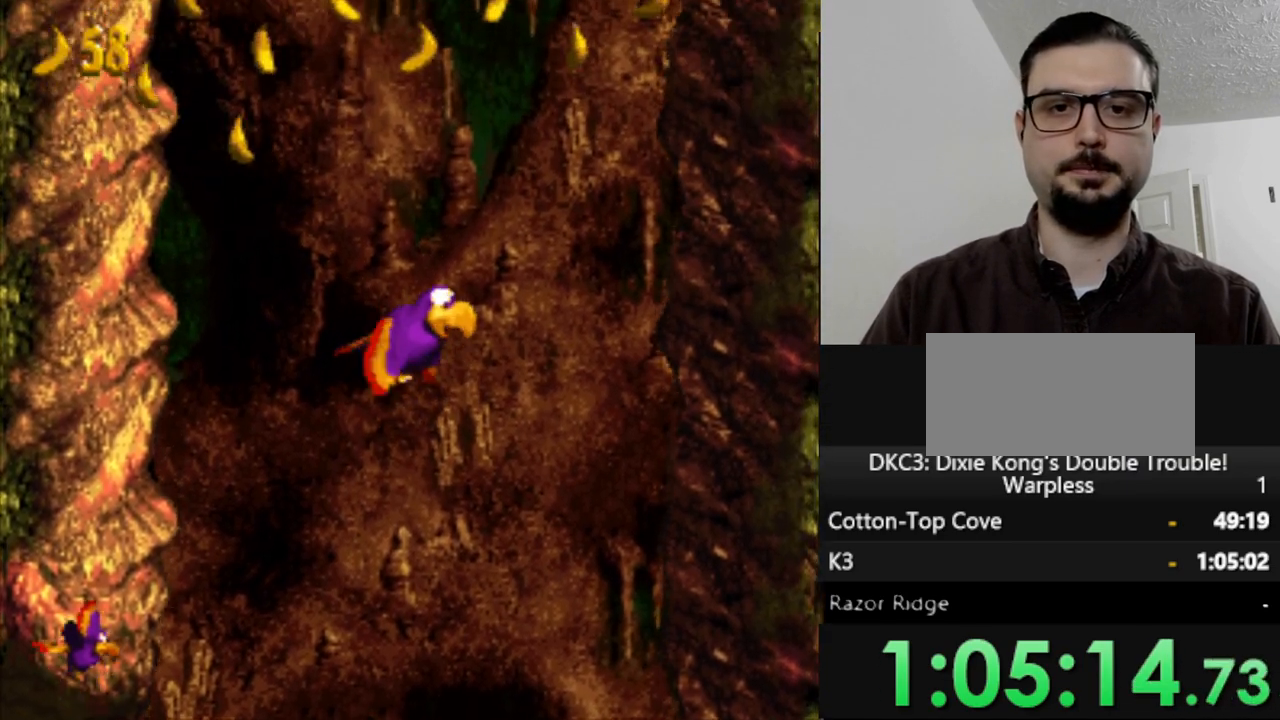
{"buttons": ["Y", "DPAD_UP"], "events": [[50, "B", "up"], [150, "B", "down"], [250, "B", "up"], [350, "B", "down"], [483, "B", "up"]]}
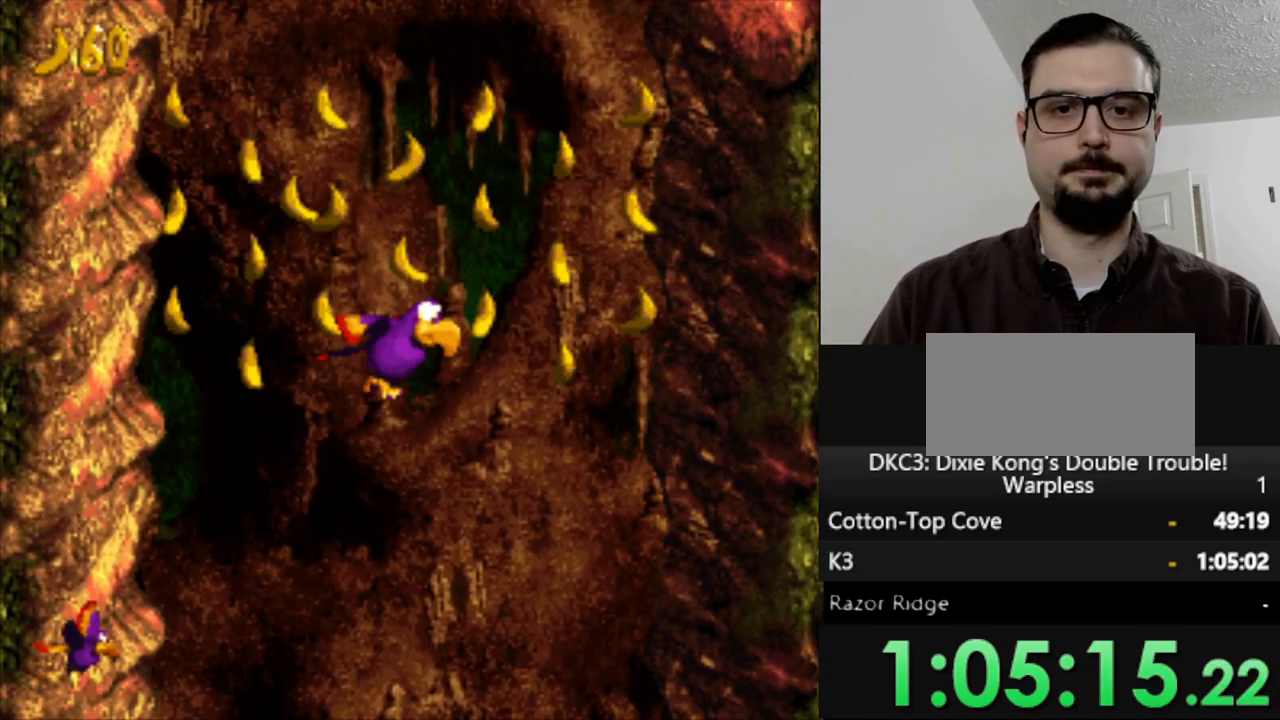
{"buttons": ["Y"], "events": [[217, "B", "down"], [333, "B", "up"], [417, "DPAD_UP", "up"]]}
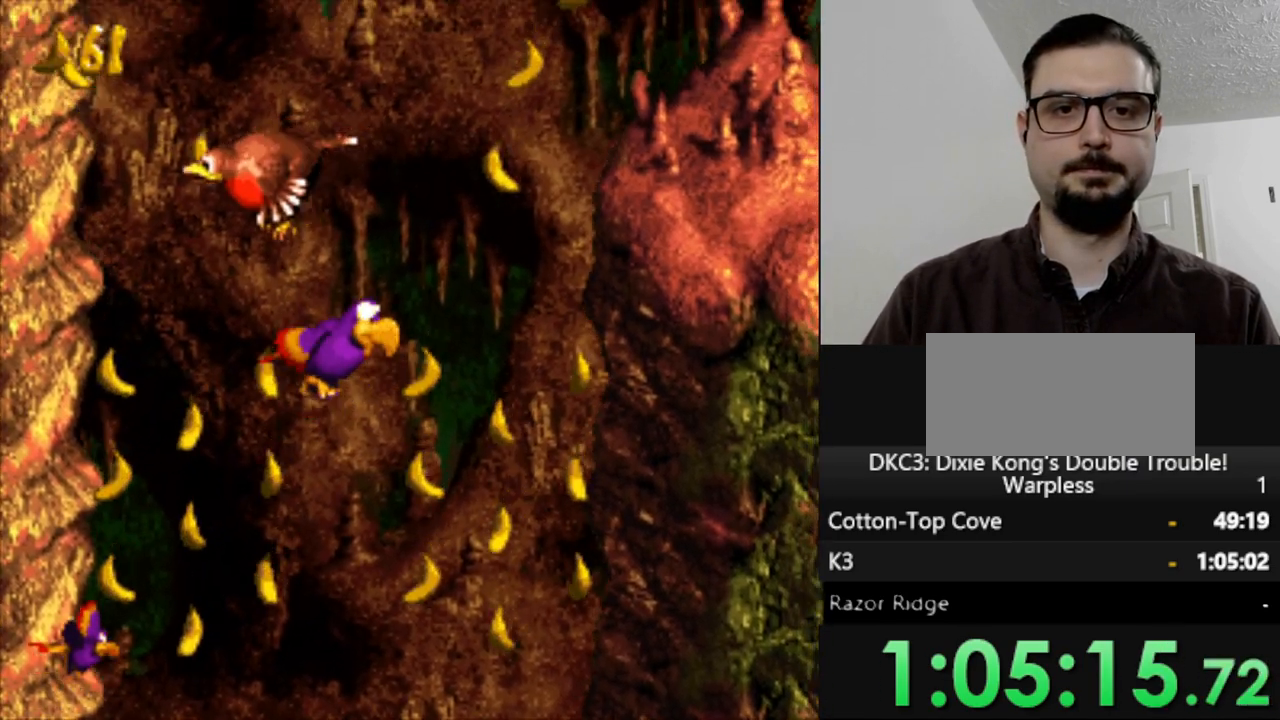
{"buttons": ["Y", "DPAD_RIGHT"], "events": [[33, "DPAD_RIGHT", "down"], [350, "B", "down"], [467, "B", "up"]]}
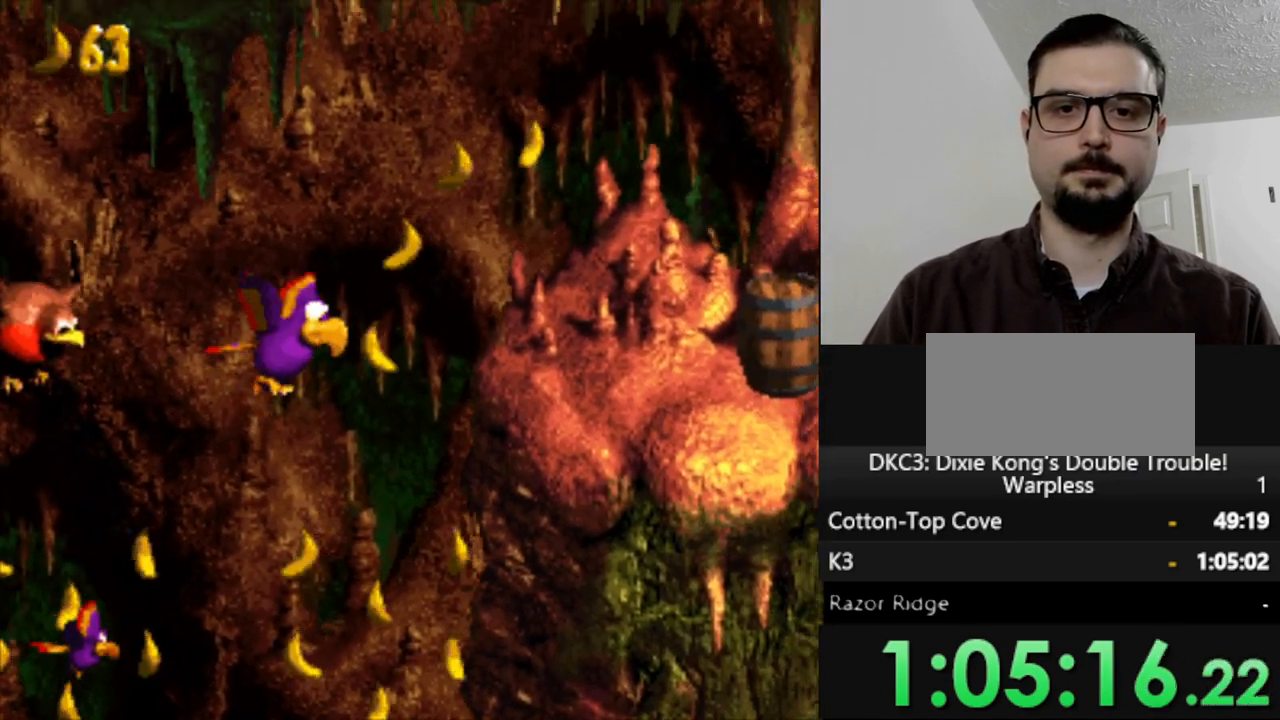
{"buttons": ["Y", "DPAD_DOWN", "DPAD_RIGHT"], "events": [[33, "B", "down"], [150, "B", "up"], [450, "DPAD_DOWN", "down"]]}
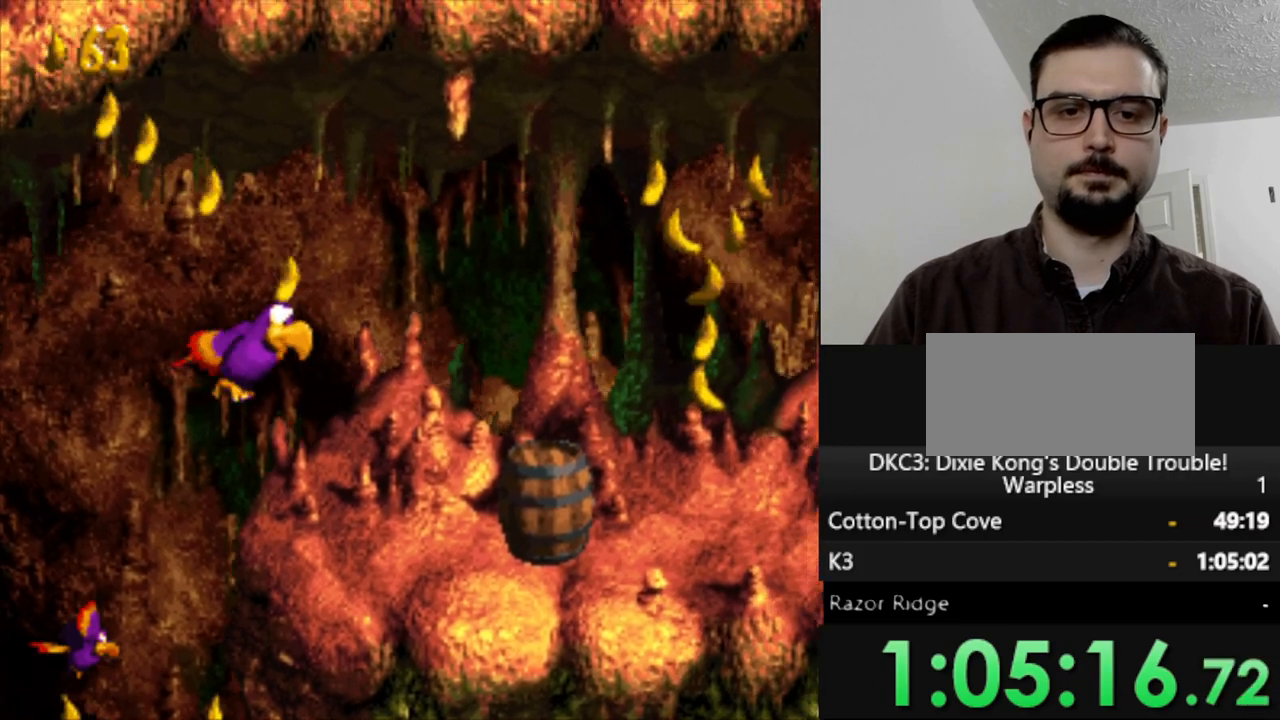
{"buttons": ["B", "Y"], "events": [[383, "DPAD_DOWN", "up"], [417, "DPAD_RIGHT", "up"], [483, "B", "down"]]}
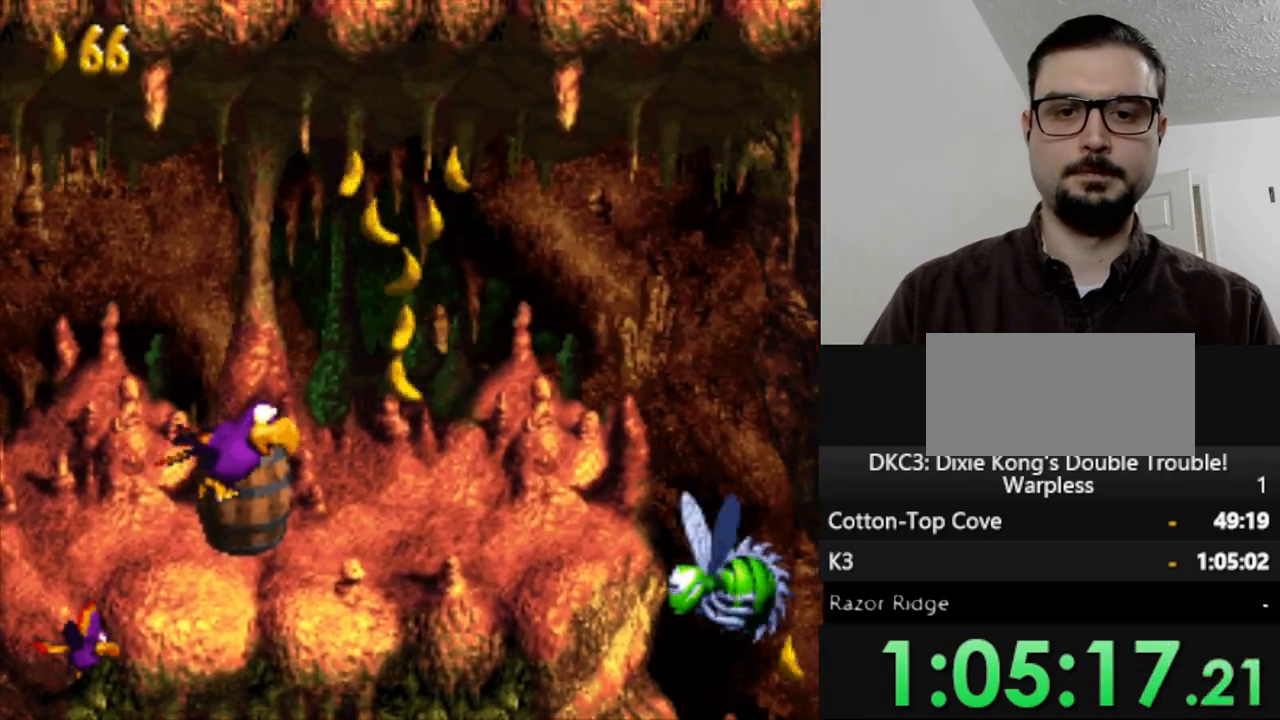
{"buttons": ["Y"], "events": [[50, "B", "up"]]}
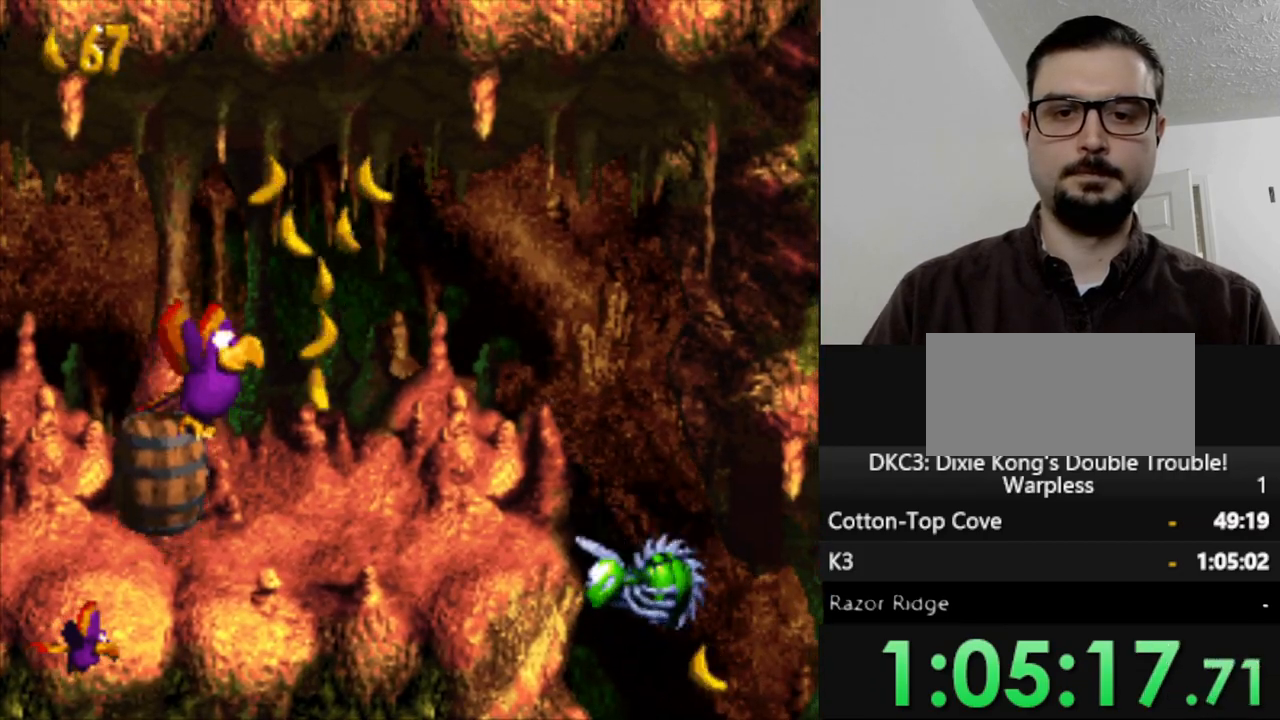
{"buttons": ["Y", "DPAD_RIGHT"], "events": [[33, "DPAD_RIGHT", "down"]]}
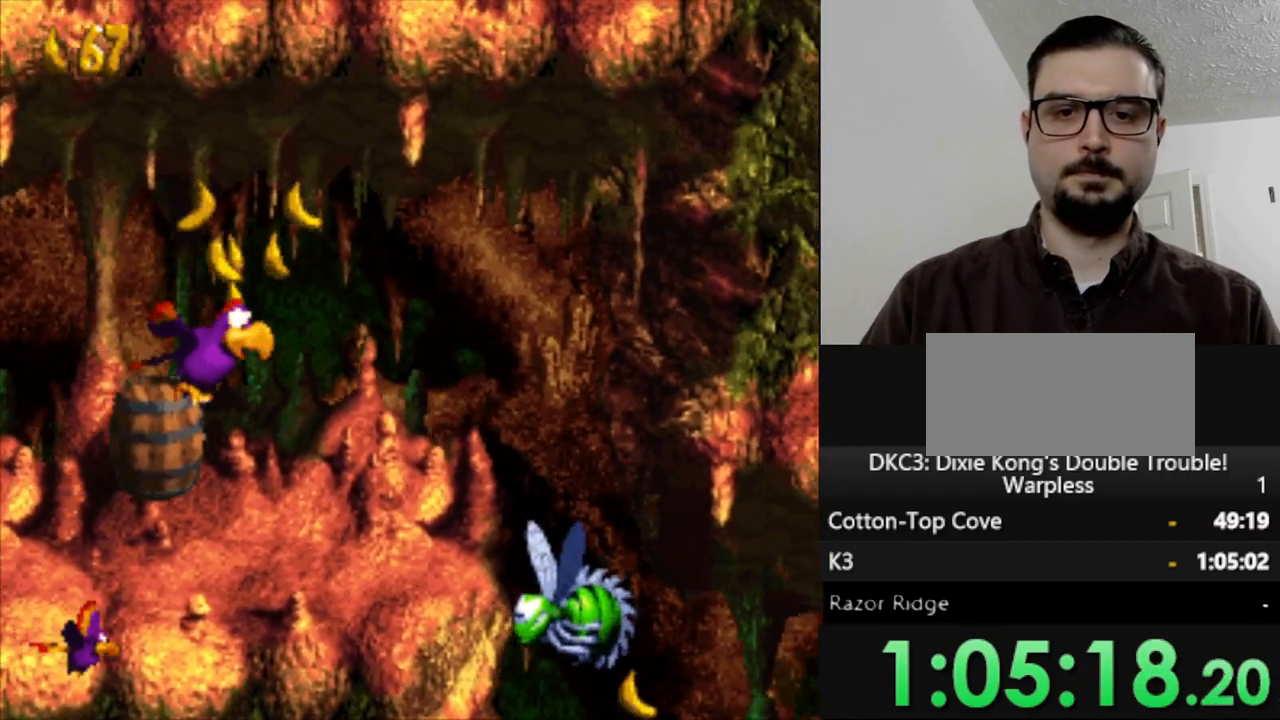
{"buttons": ["Y", "DPAD_RIGHT"], "events": []}
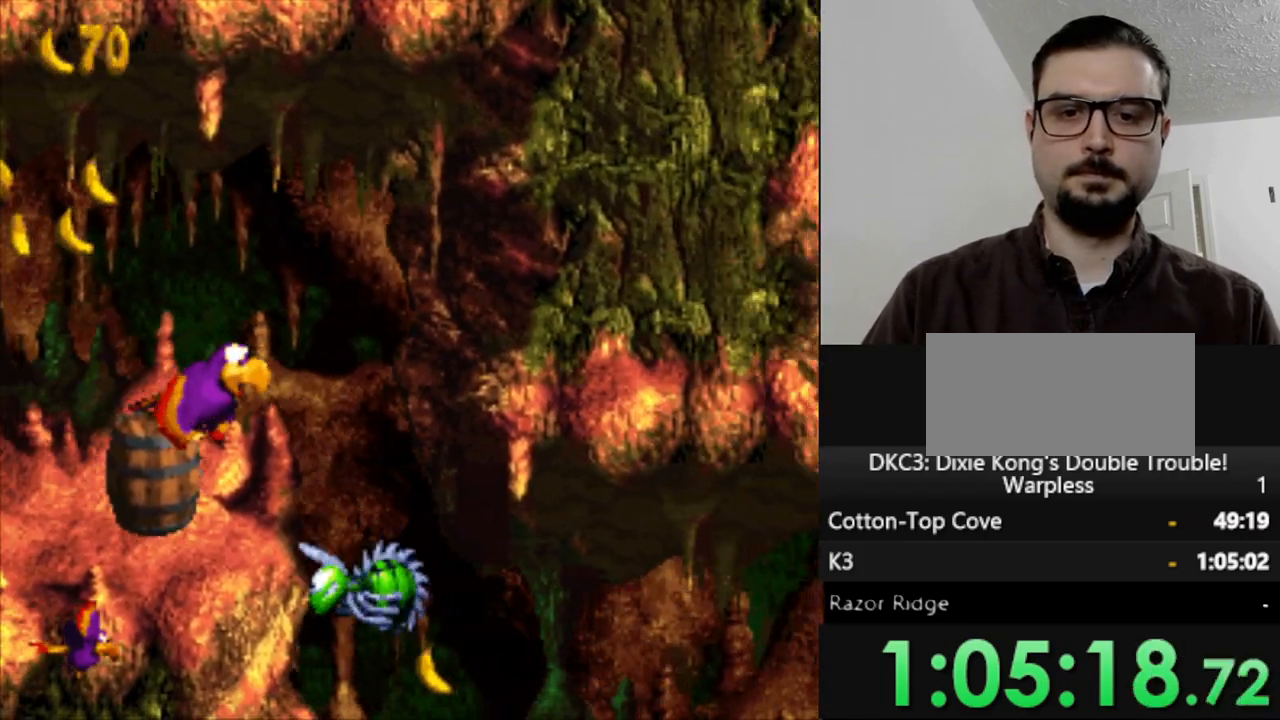
{"buttons": ["Y", "DPAD_DOWN"], "events": [[183, "DPAD_DOWN", "down"], [217, "DPAD_RIGHT", "up"]]}
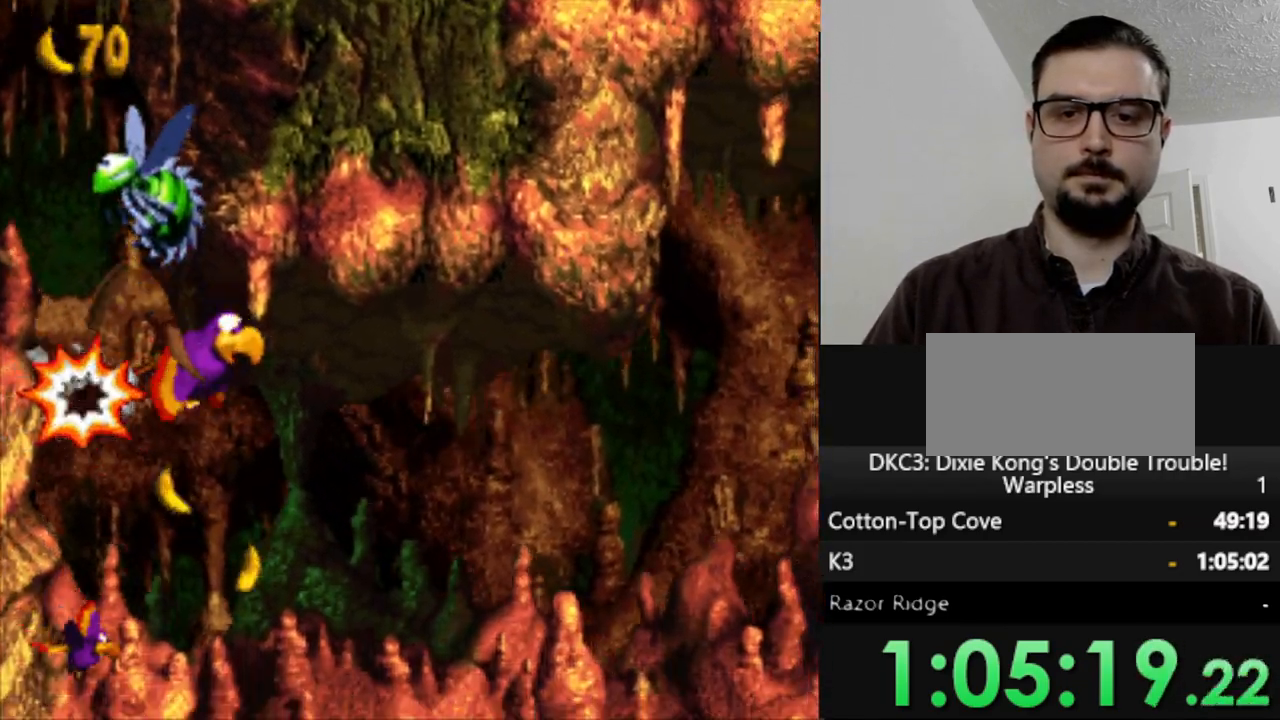
{"buttons": ["Y", "DPAD_RIGHT"], "events": [[217, "DPAD_DOWN", "up"], [317, "DPAD_RIGHT", "down"], [350, "B", "down"], [467, "B", "up"]]}
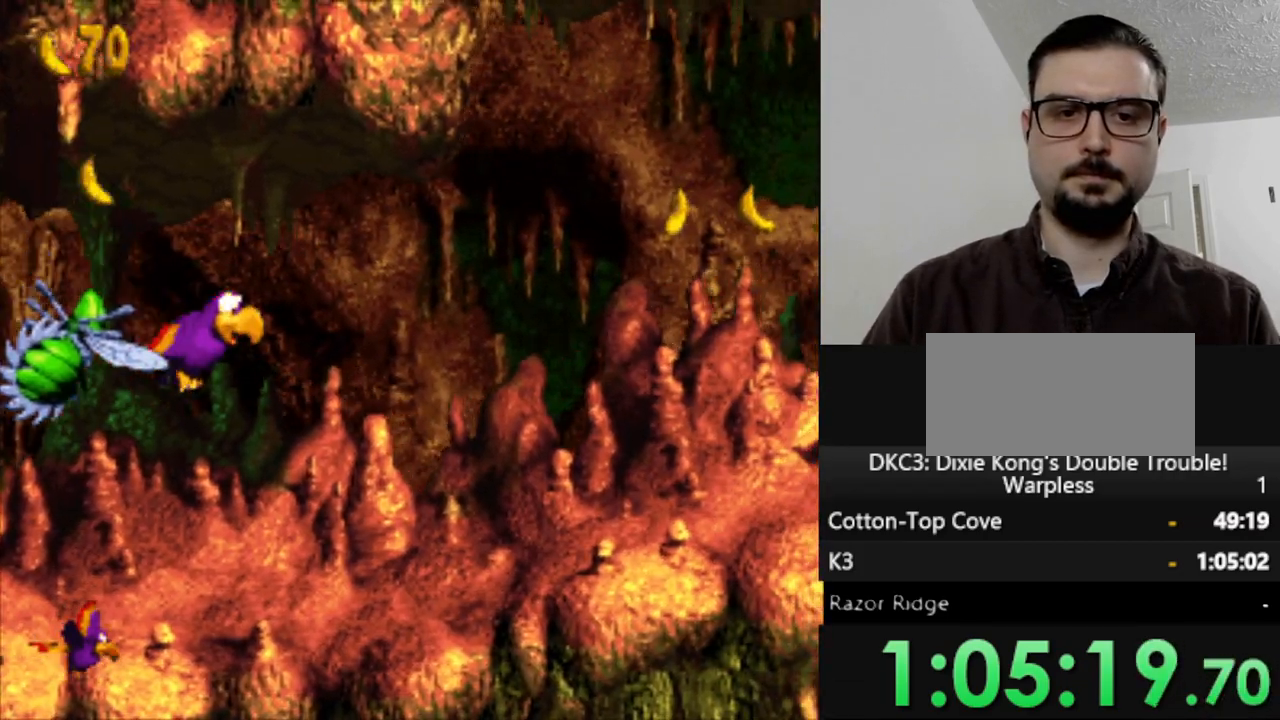
{"buttons": ["Y", "DPAD_RIGHT"], "events": []}
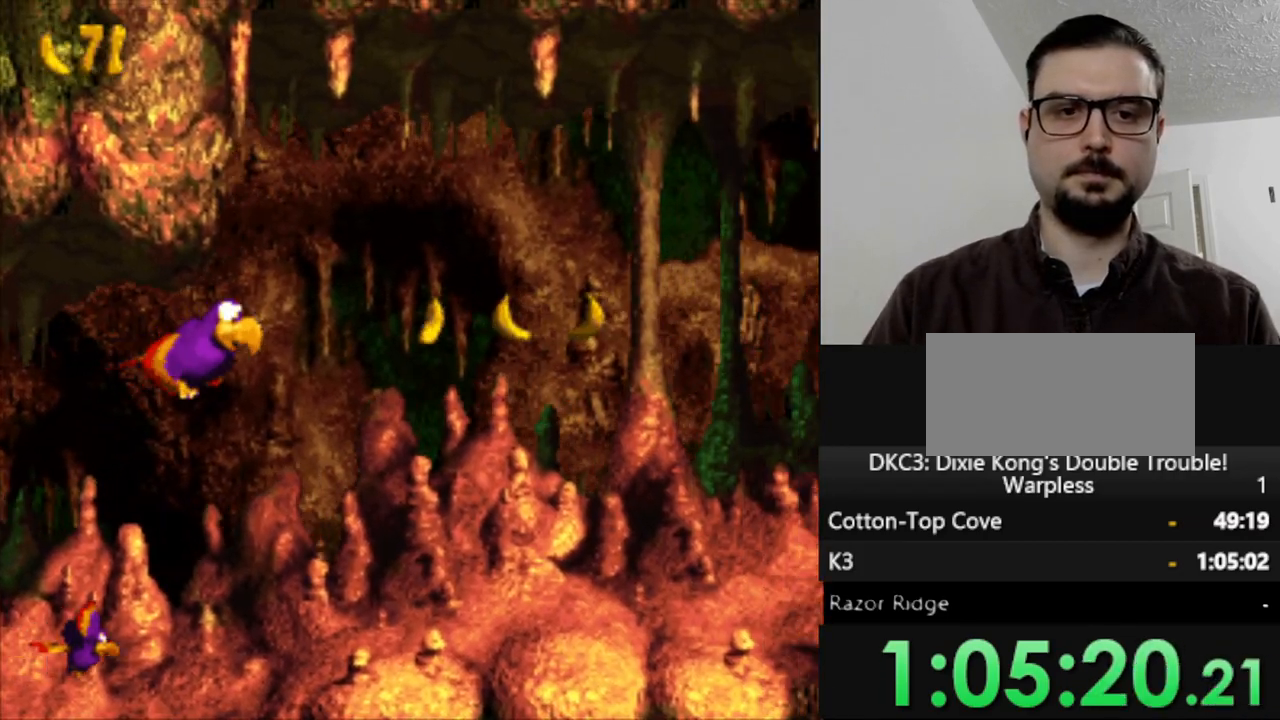
{"buttons": ["Y"], "events": [[300, "DPAD_RIGHT", "up"]]}
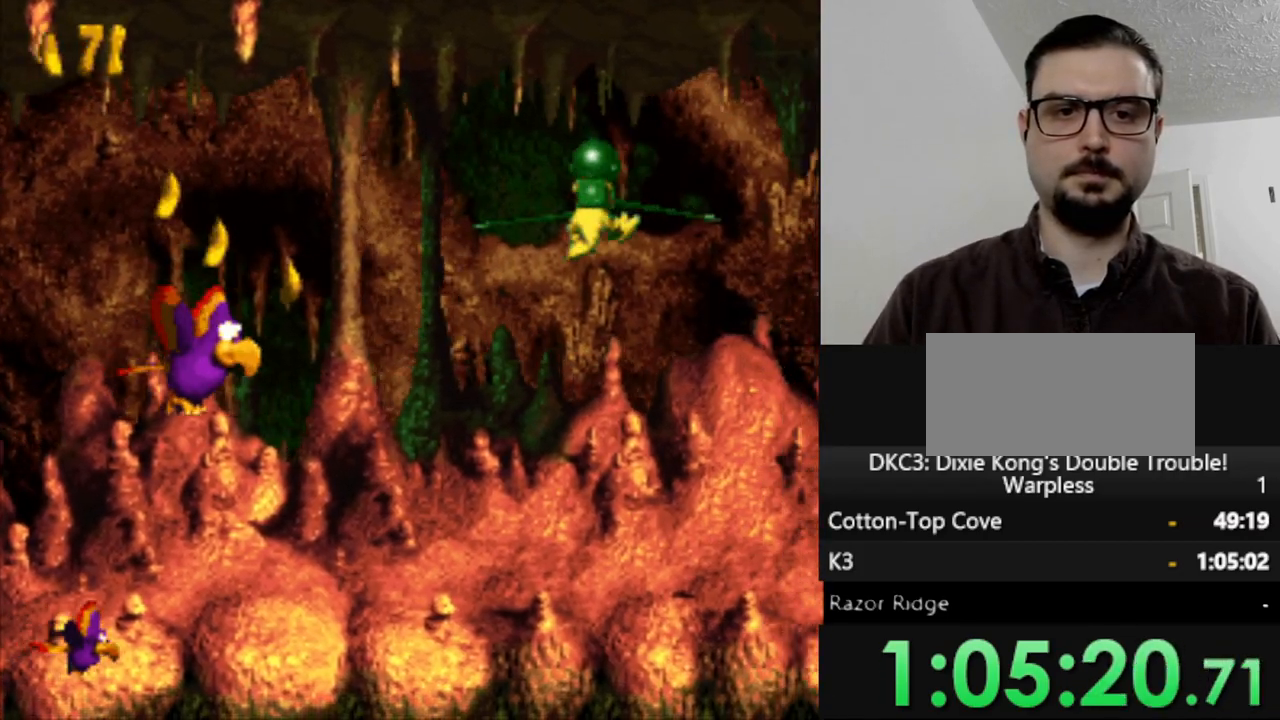
{"buttons": ["Y", "DPAD_RIGHT"], "events": [[17, "DPAD_LEFT", "down"], [33, "B", "down"], [33, "DPAD_UP", "down"], [150, "DPAD_LEFT", "up"], [167, "B", "up"], [200, "DPAD_RIGHT", "down"], [200, "DPAD_UP", "up"], [283, "B", "down"], [383, "B", "up"]]}
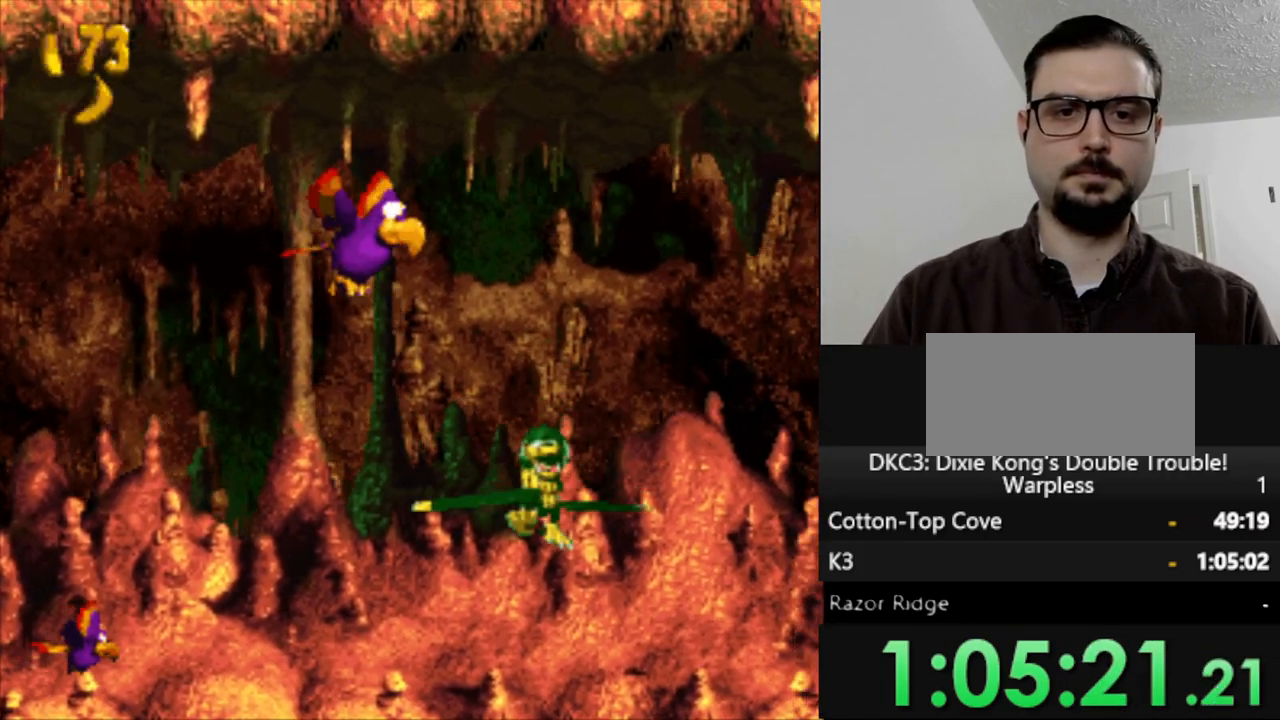
{"buttons": ["Y", "DPAD_DOWN"], "events": [[367, "DPAD_DOWN", "down"], [433, "DPAD_RIGHT", "up"]]}
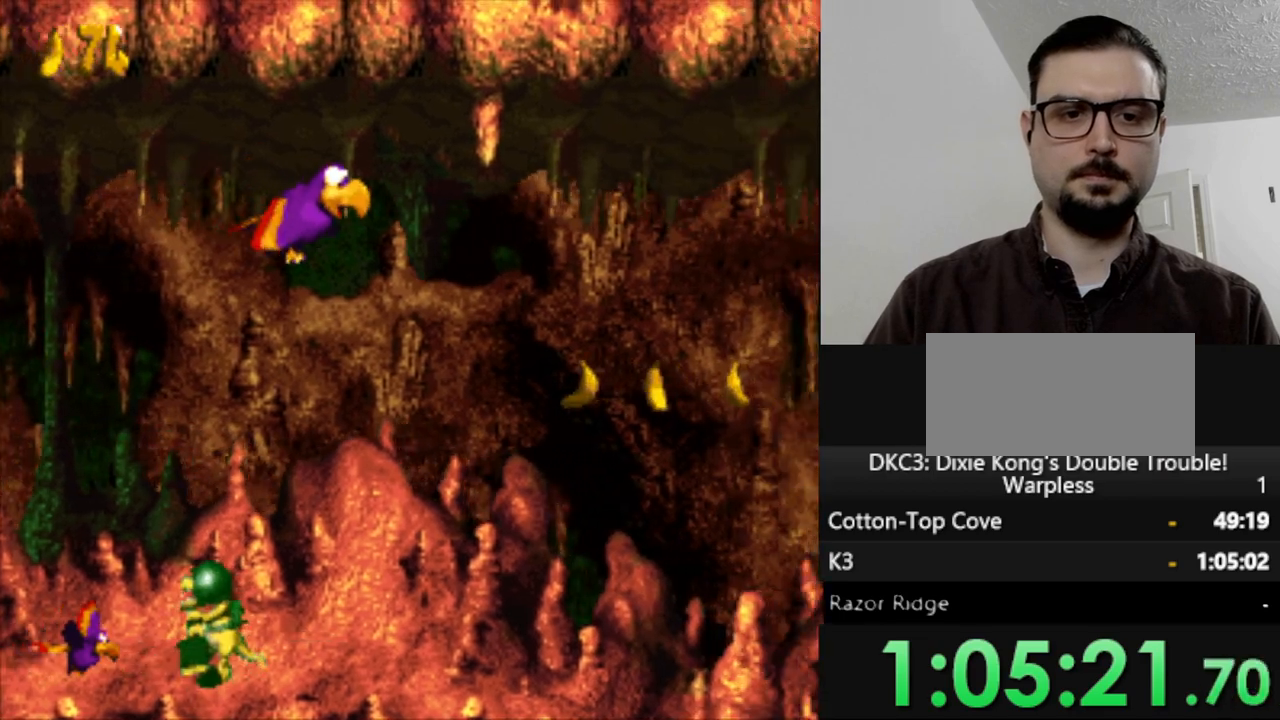
{"buttons": ["Y", "DPAD_RIGHT"], "events": [[200, "DPAD_DOWN", "up"], [283, "DPAD_RIGHT", "down"]]}
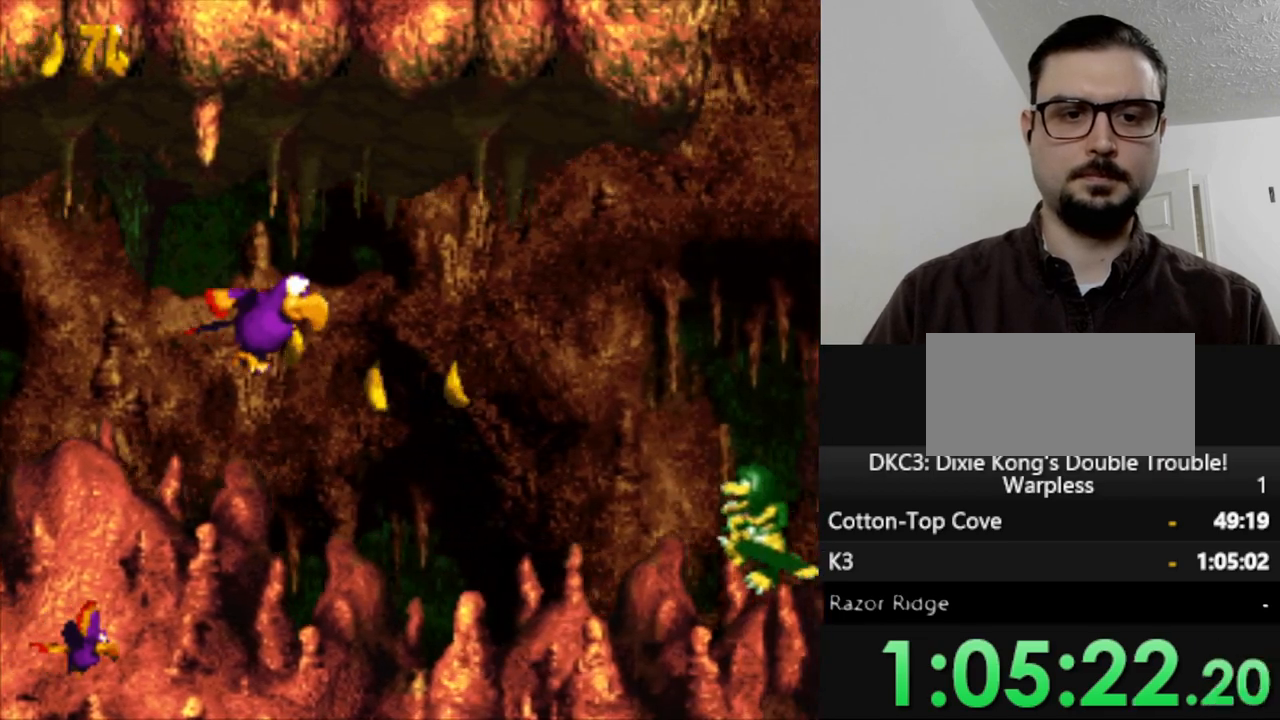
{"buttons": ["Y", "DPAD_RIGHT"], "events": [[67, "DPAD_RIGHT", "up"], [433, "DPAD_RIGHT", "down"]]}
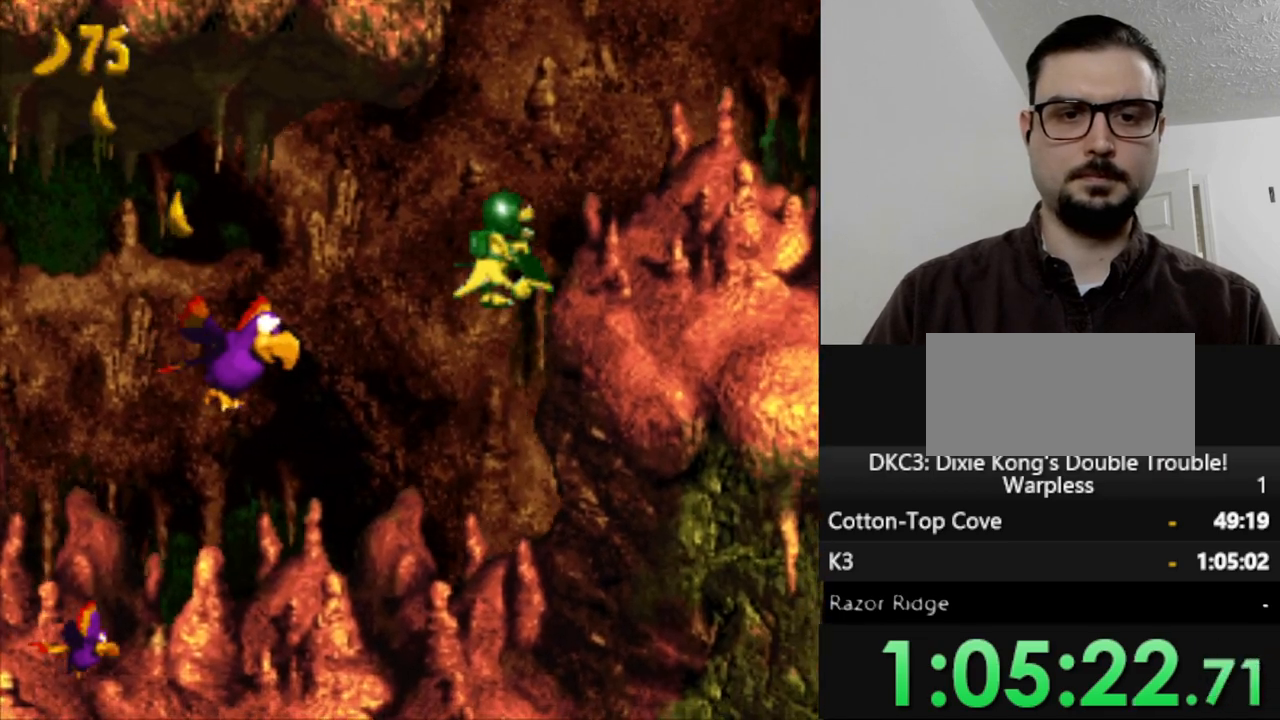
{"buttons": ["Y"], "events": [[317, "DPAD_RIGHT", "up"], [367, "B", "down"], [450, "B", "up"]]}
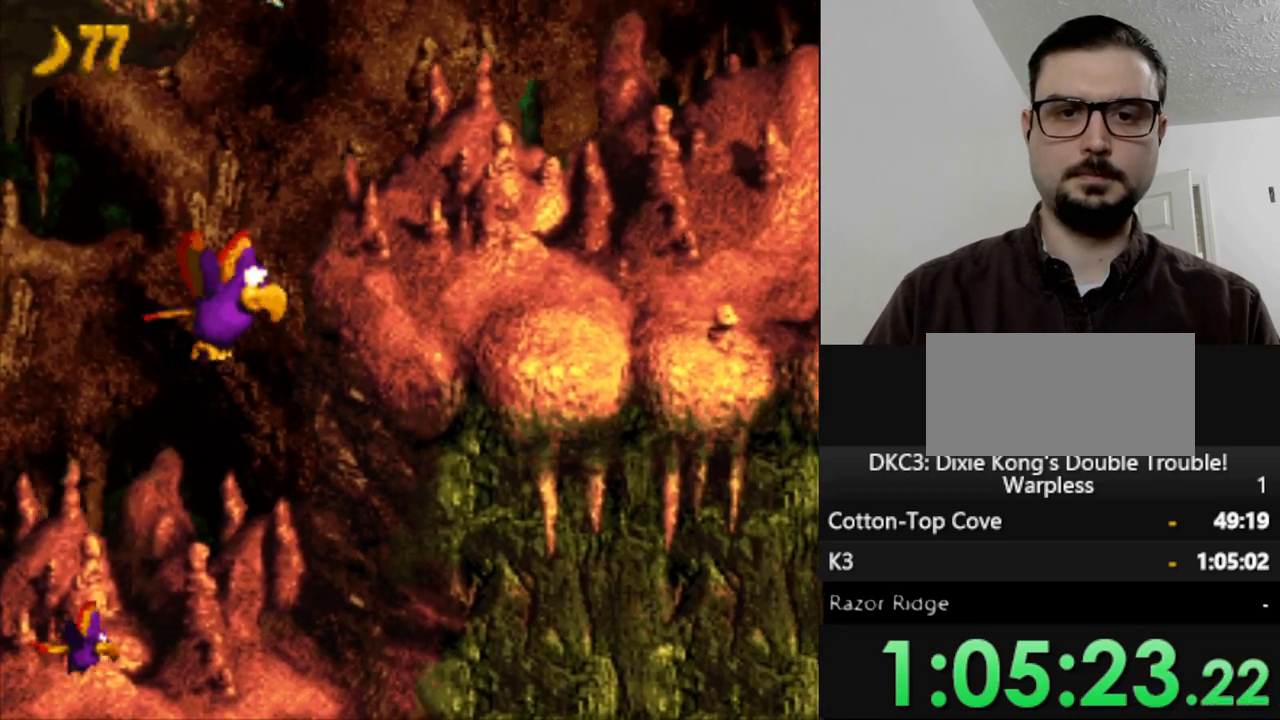
{"buttons": ["Y"], "events": [[17, "DPAD_RIGHT", "down"], [417, "DPAD_RIGHT", "up"]]}
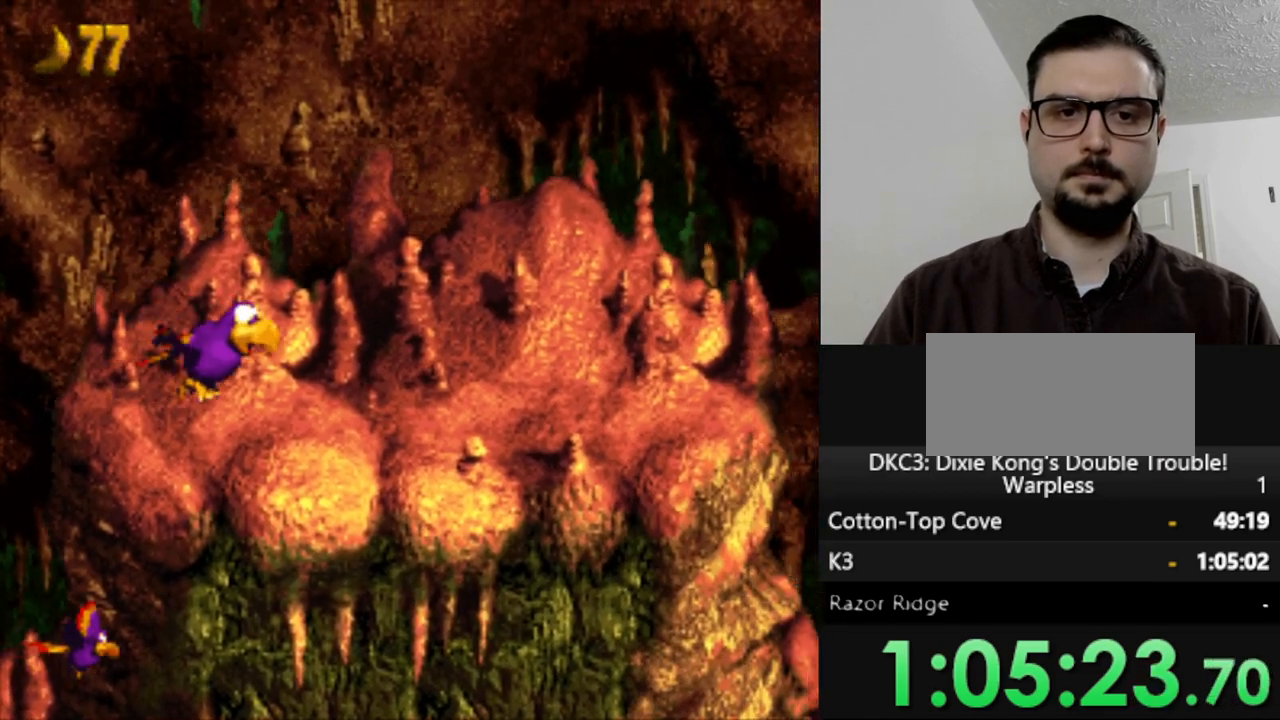
{"buttons": ["Y", "DPAD_RIGHT"], "events": [[117, "DPAD_RIGHT", "down"], [300, "DPAD_RIGHT", "up"], [500, "DPAD_RIGHT", "down"]]}
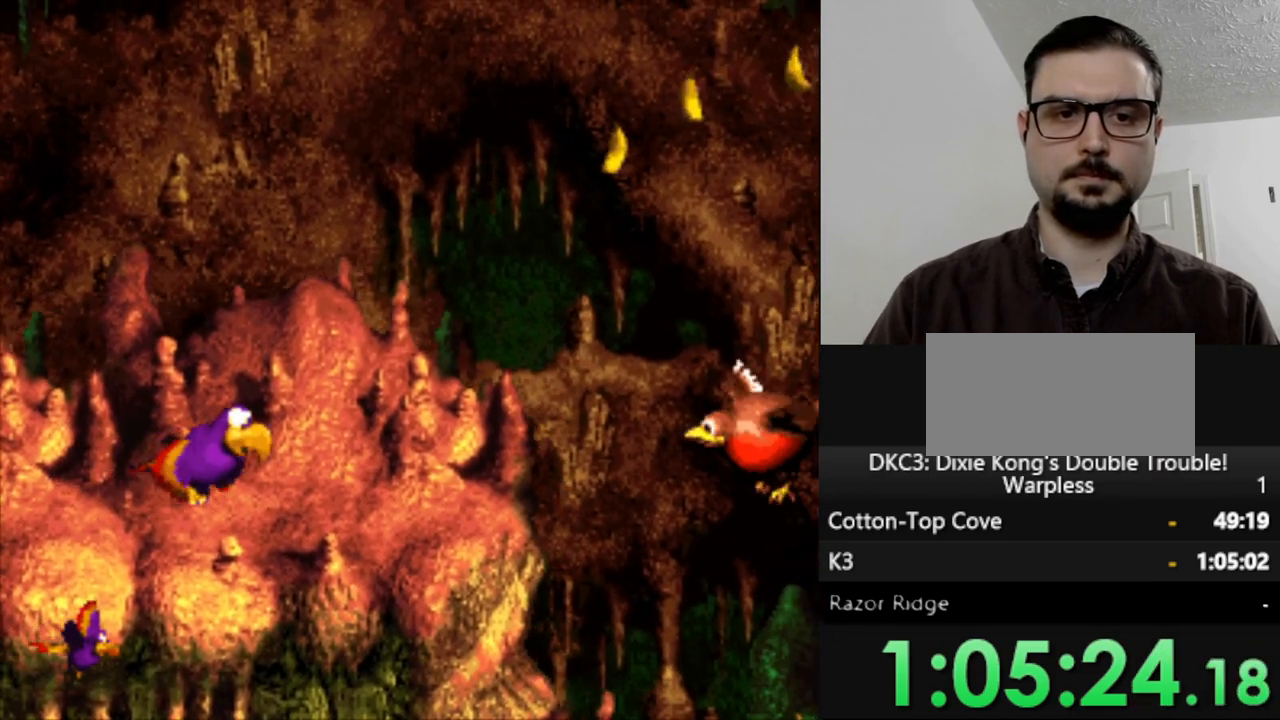
{"buttons": ["B", "Y", "DPAD_RIGHT"], "events": [[50, "DPAD_RIGHT", "up"], [100, "B", "down"], [233, "B", "up"], [250, "DPAD_RIGHT", "down"], [317, "B", "down"], [417, "B", "up"], [500, "B", "down"]]}
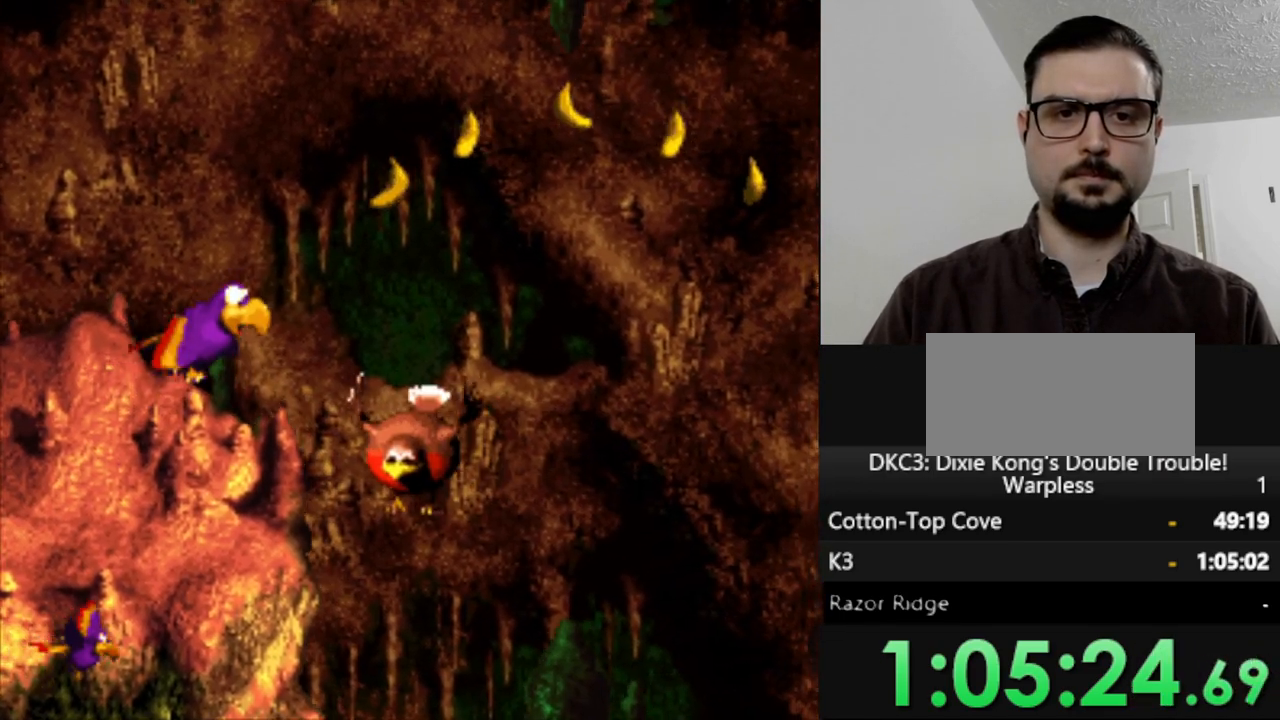
{"buttons": ["Y", "DPAD_RIGHT"], "events": [[83, "B", "up"]]}
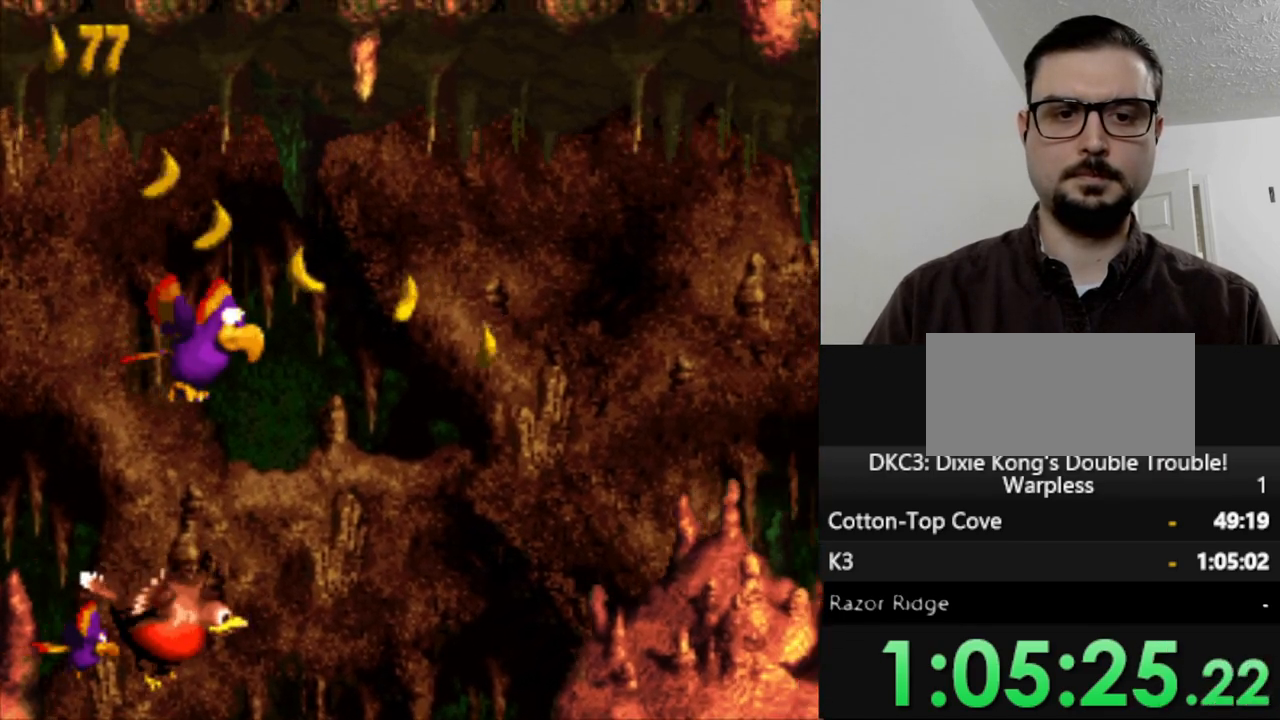
{"buttons": ["Y", "DPAD_RIGHT"], "events": []}
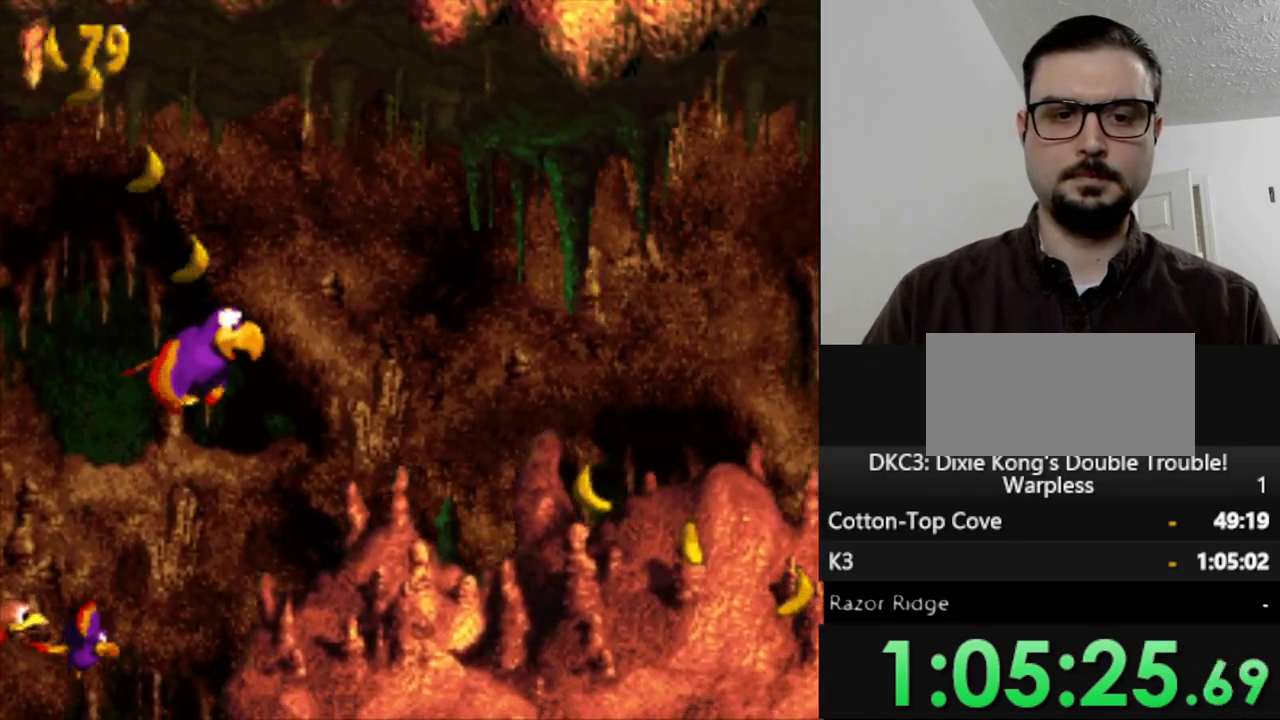
{"buttons": ["Y"], "events": [[150, "DPAD_RIGHT", "up"]]}
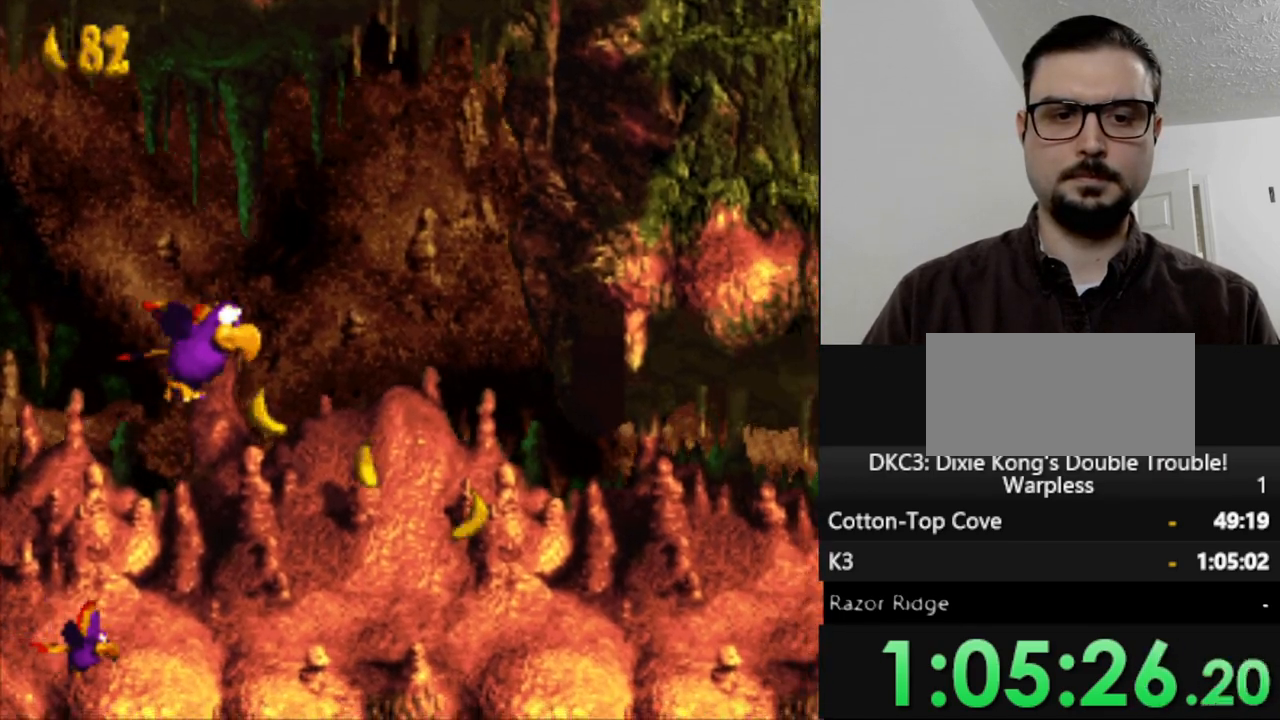
{"buttons": ["Y", "DPAD_DOWN", "DPAD_RIGHT"], "events": [[150, "DPAD_RIGHT", "down"], [167, "DPAD_DOWN", "down"]]}
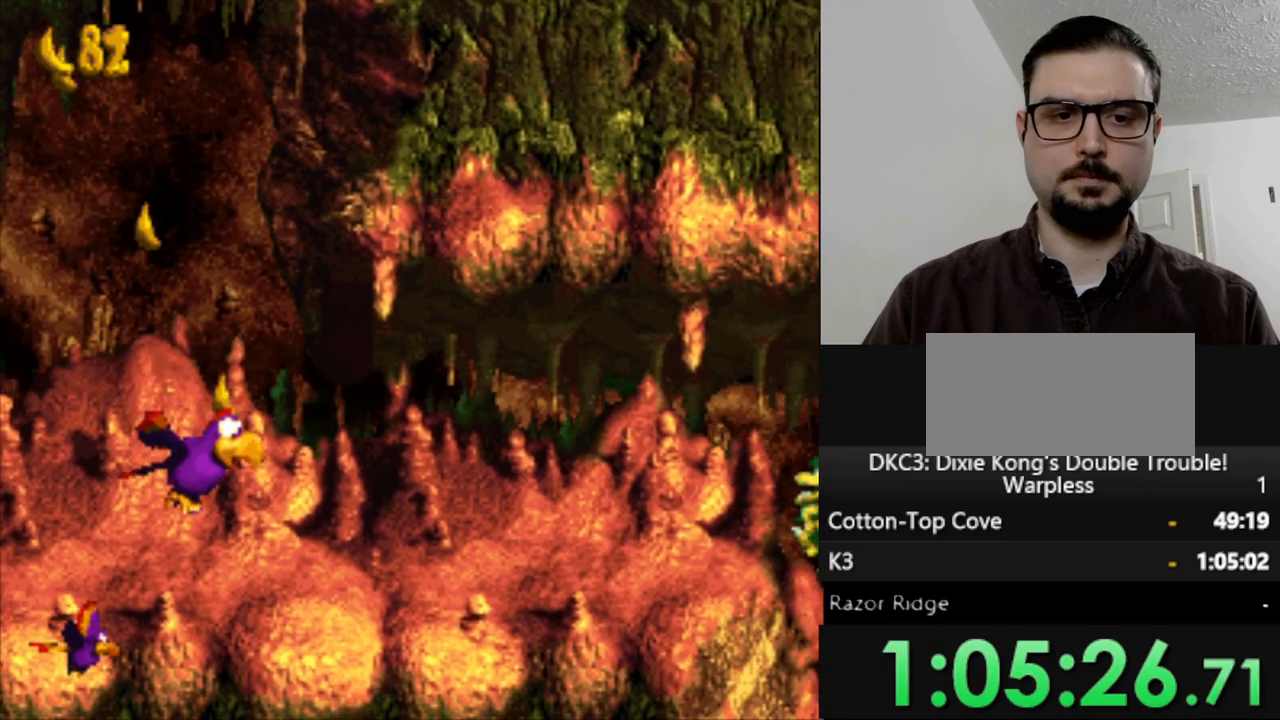
{"buttons": ["Y"], "events": [[17, "DPAD_RIGHT", "up"], [33, "DPAD_DOWN", "up"], [200, "DPAD_RIGHT", "down"], [367, "DPAD_RIGHT", "up"]]}
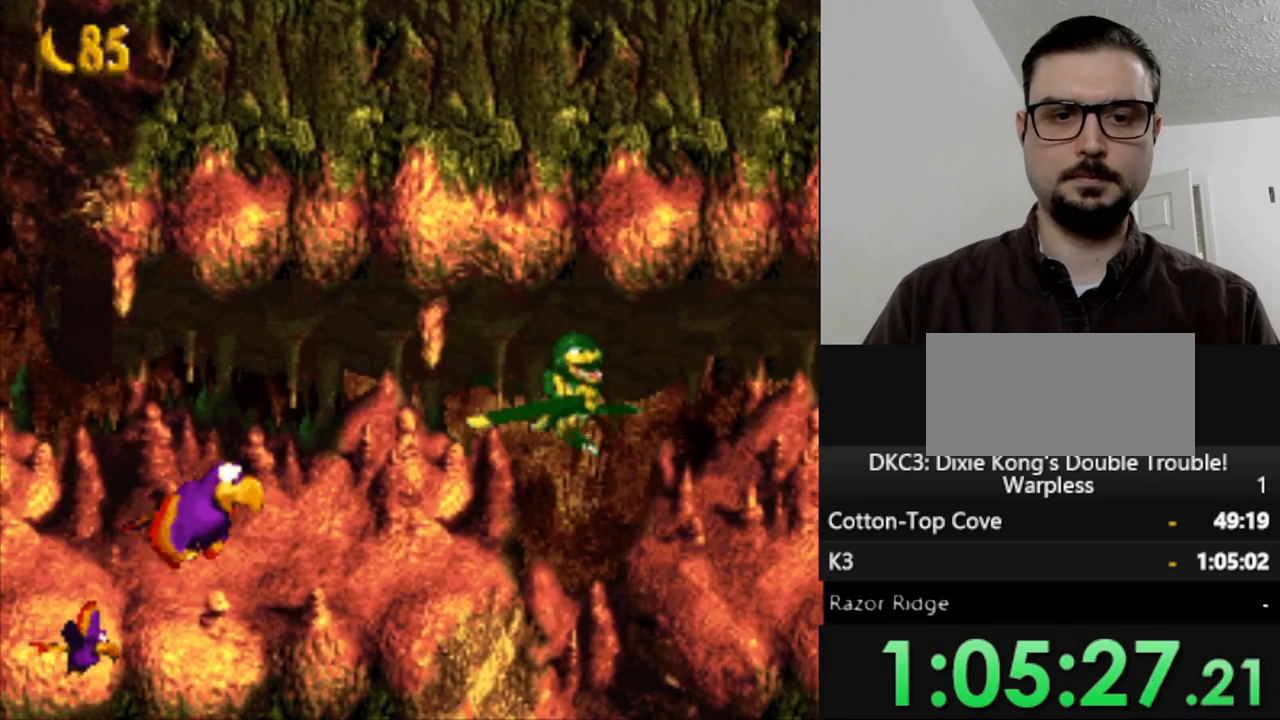
{"buttons": ["B", "Y", "DPAD_RIGHT"], "events": [[250, "B", "down"], [317, "DPAD_RIGHT", "down"], [350, "B", "up"], [417, "B", "down"]]}
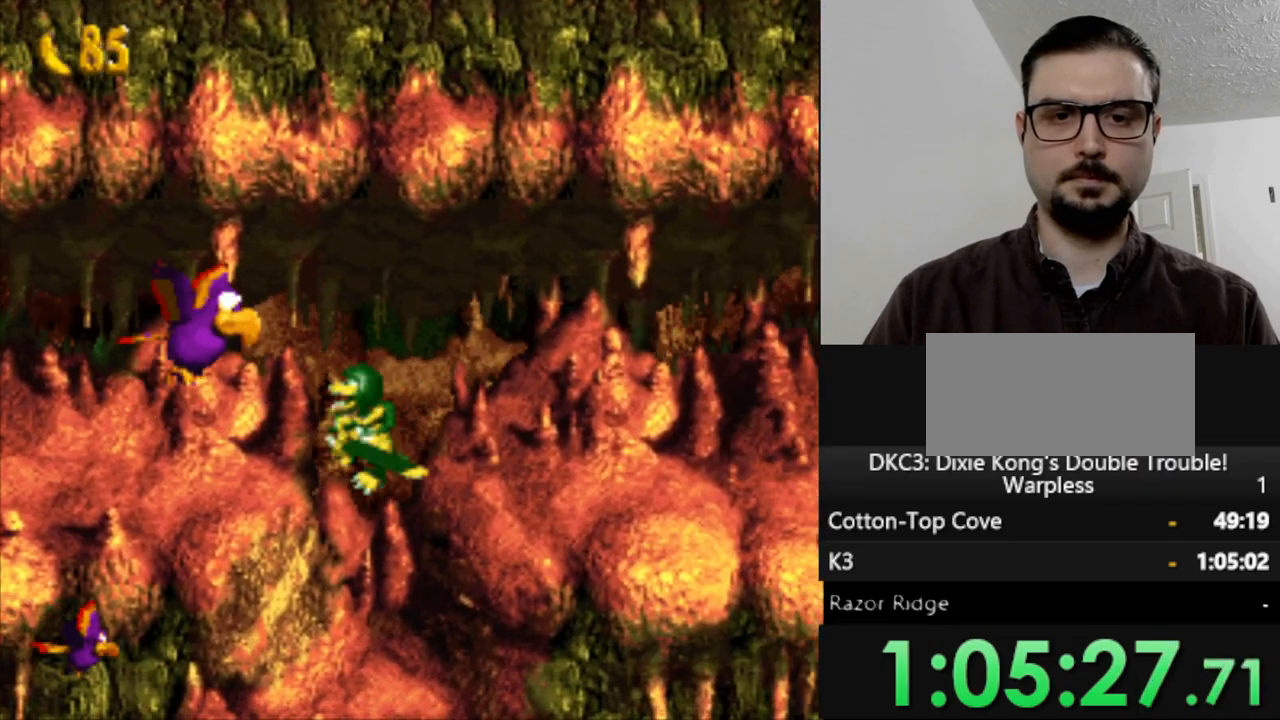
{"buttons": ["Y", "DPAD_RIGHT"], "events": [[50, "B", "up"]]}
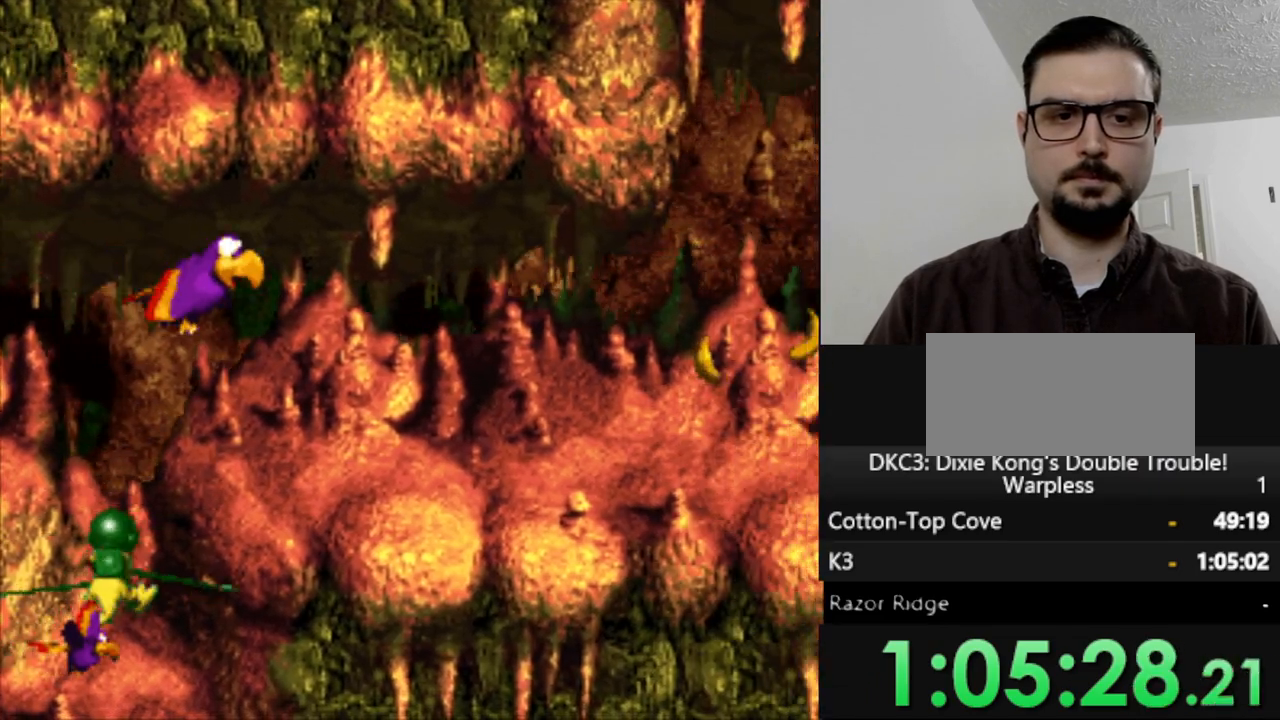
{"buttons": ["Y", "DPAD_RIGHT"], "events": [[17, "DPAD_RIGHT", "up"], [217, "DPAD_RIGHT", "down"]]}